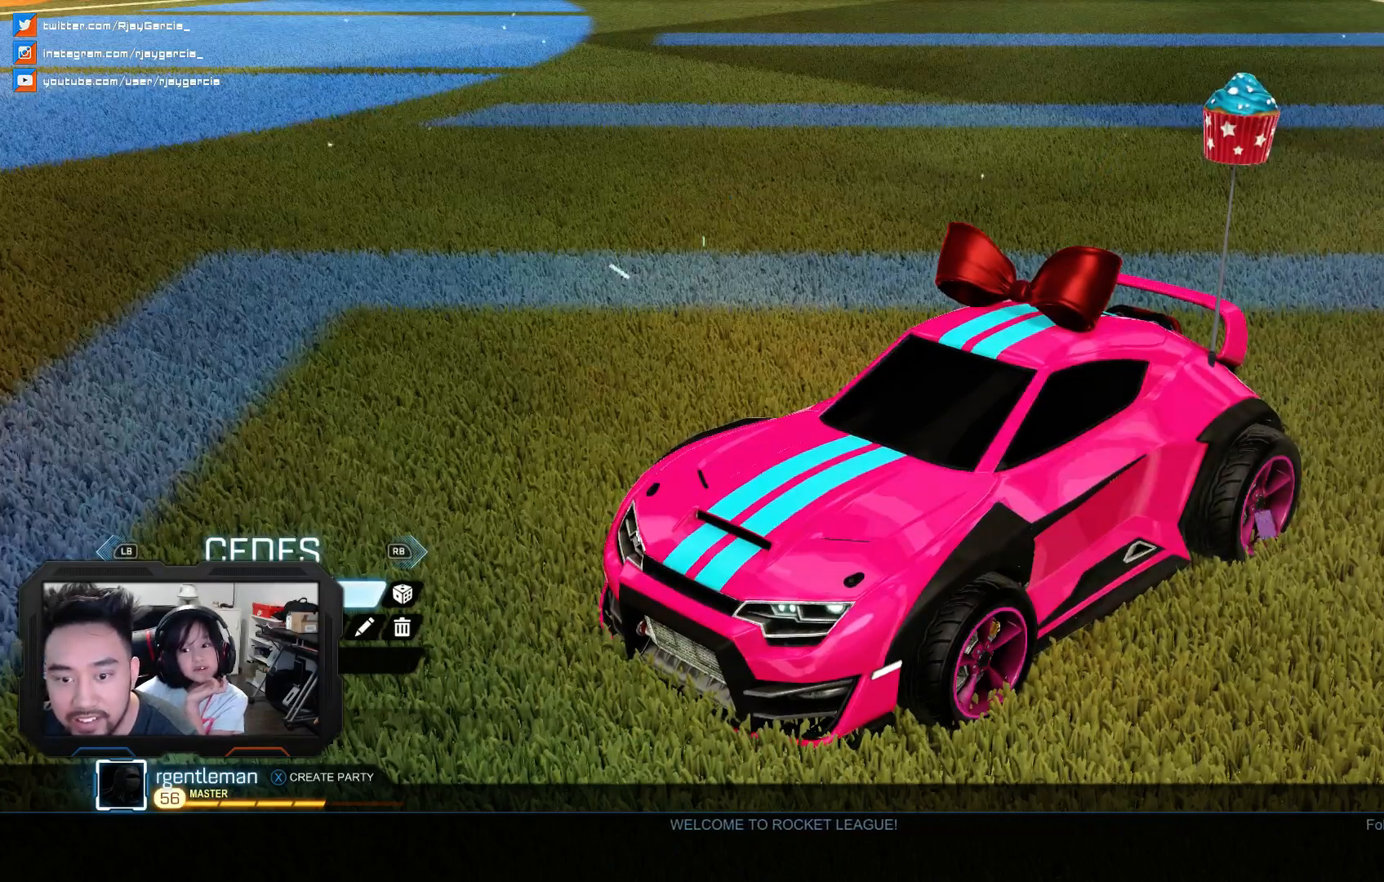
Gameplay with a controller (PlayStation layout); each line is a JSON object with the inputs held at the frame after it. "events" lists button and stick changes between this image and that frame as [ms after this image, input, new state], when the widget could be followed in between. Not read: L1 L3 R1 R2.
{"buttons": ["CIRCLE"], "left_stick": "center", "right_stick": "center", "events": [[400, "CIRCLE", "down"]]}
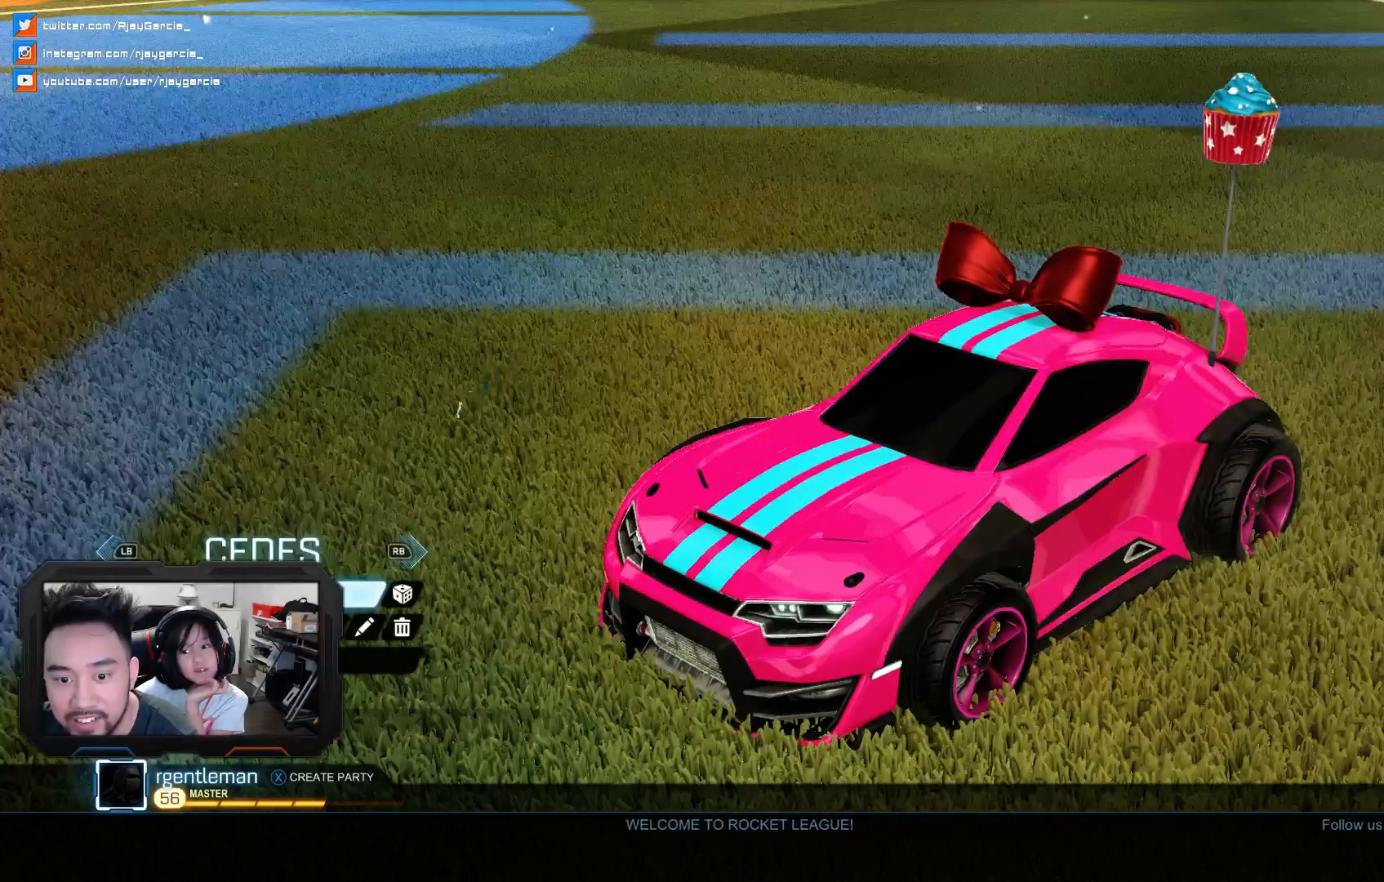
{"buttons": [], "left_stick": "center", "right_stick": "center", "events": [[67, "CIRCLE", "up"]]}
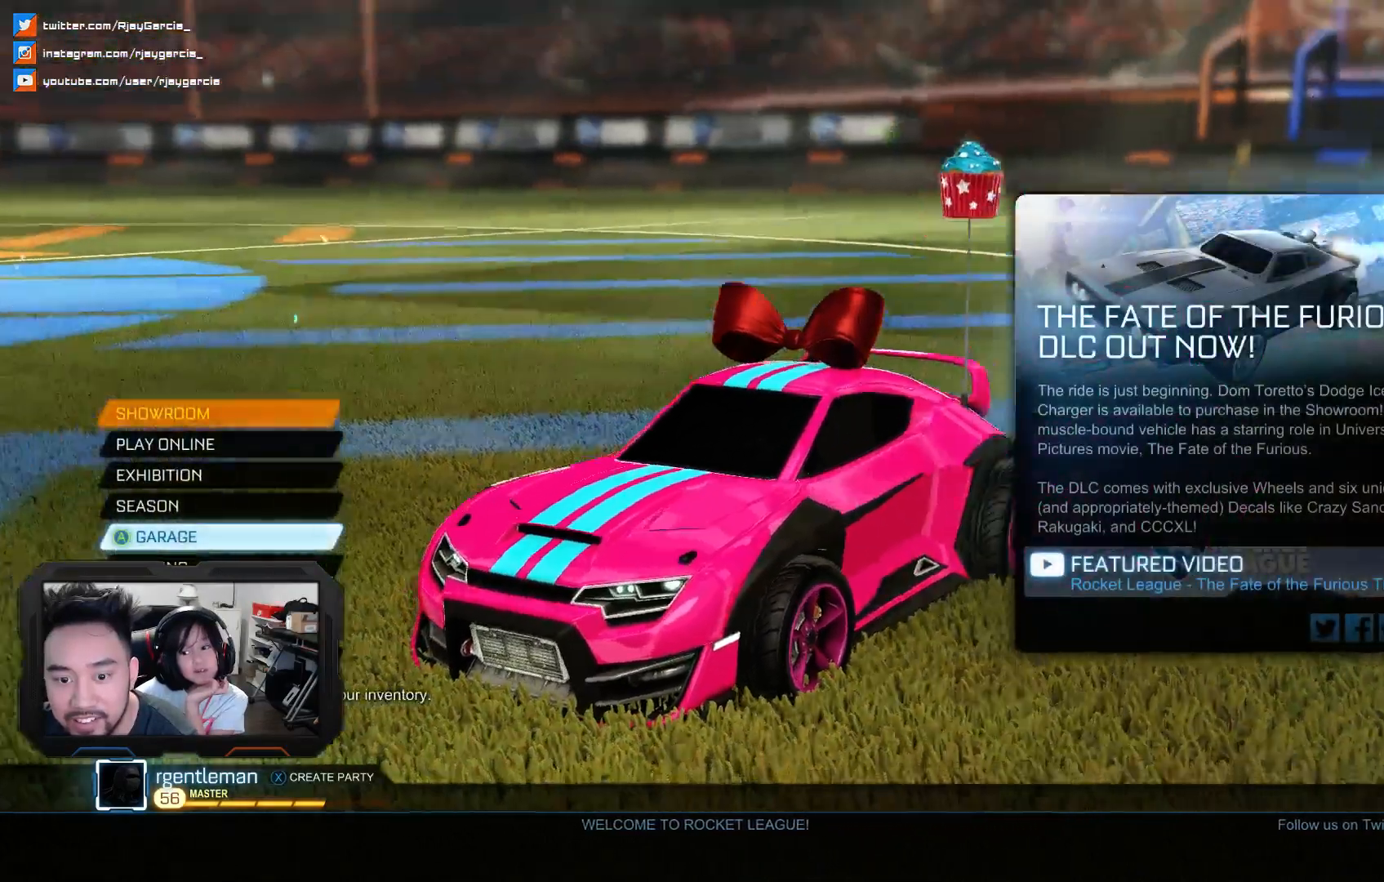
{"buttons": [], "left_stick": "center", "right_stick": "center", "events": [[367, "DPAD_UP", "down"], [467, "DPAD_UP", "up"]]}
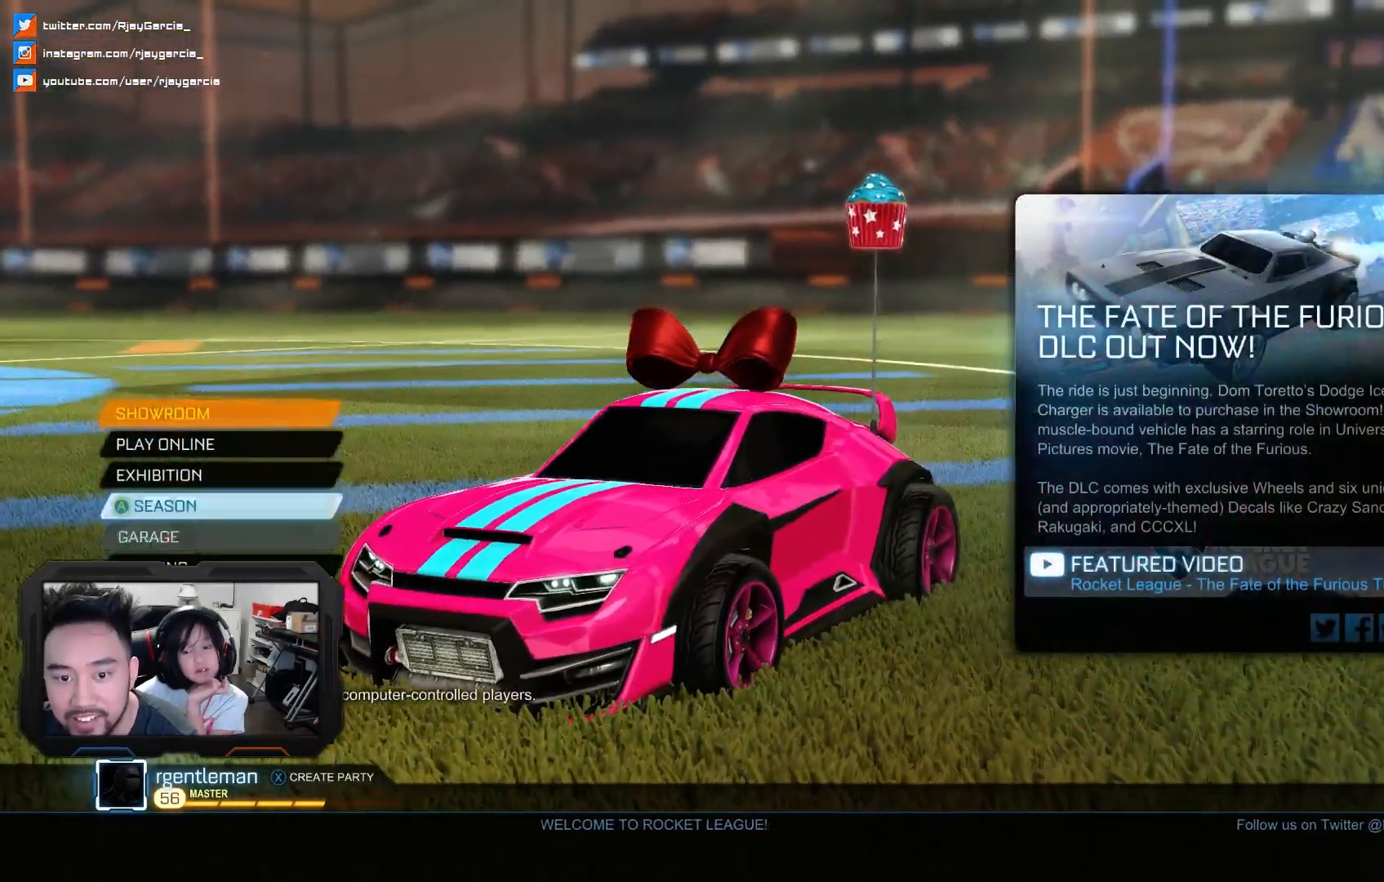
{"buttons": [], "left_stick": "center", "right_stick": "center", "events": [[100, "DPAD_UP", "down"], [167, "DPAD_UP", "up"], [233, "DPAD_UP", "down"], [333, "DPAD_UP", "up"]]}
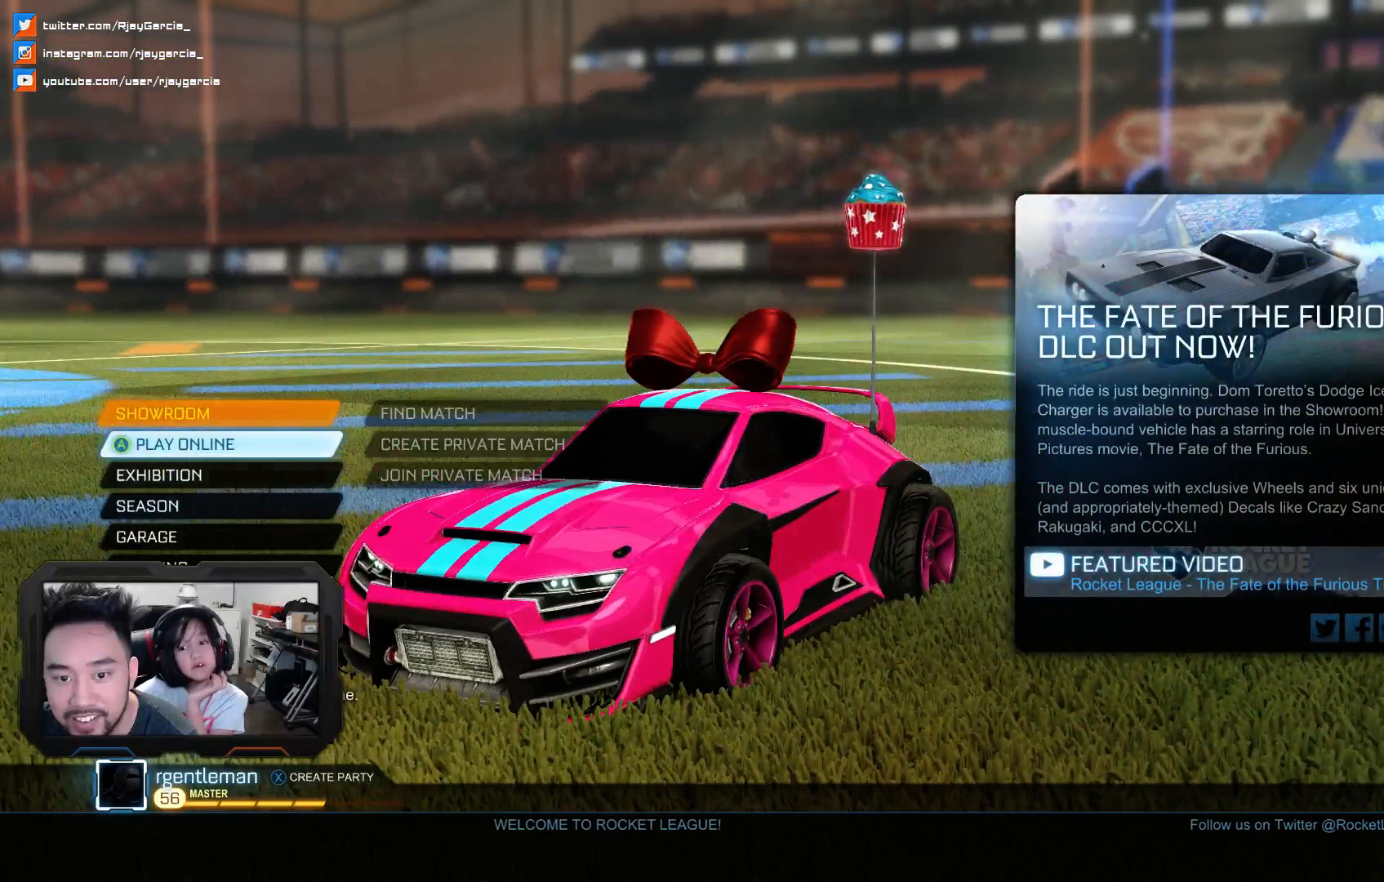
{"buttons": ["CROSS"], "left_stick": "center", "right_stick": "center", "events": [[467, "CROSS", "down"]]}
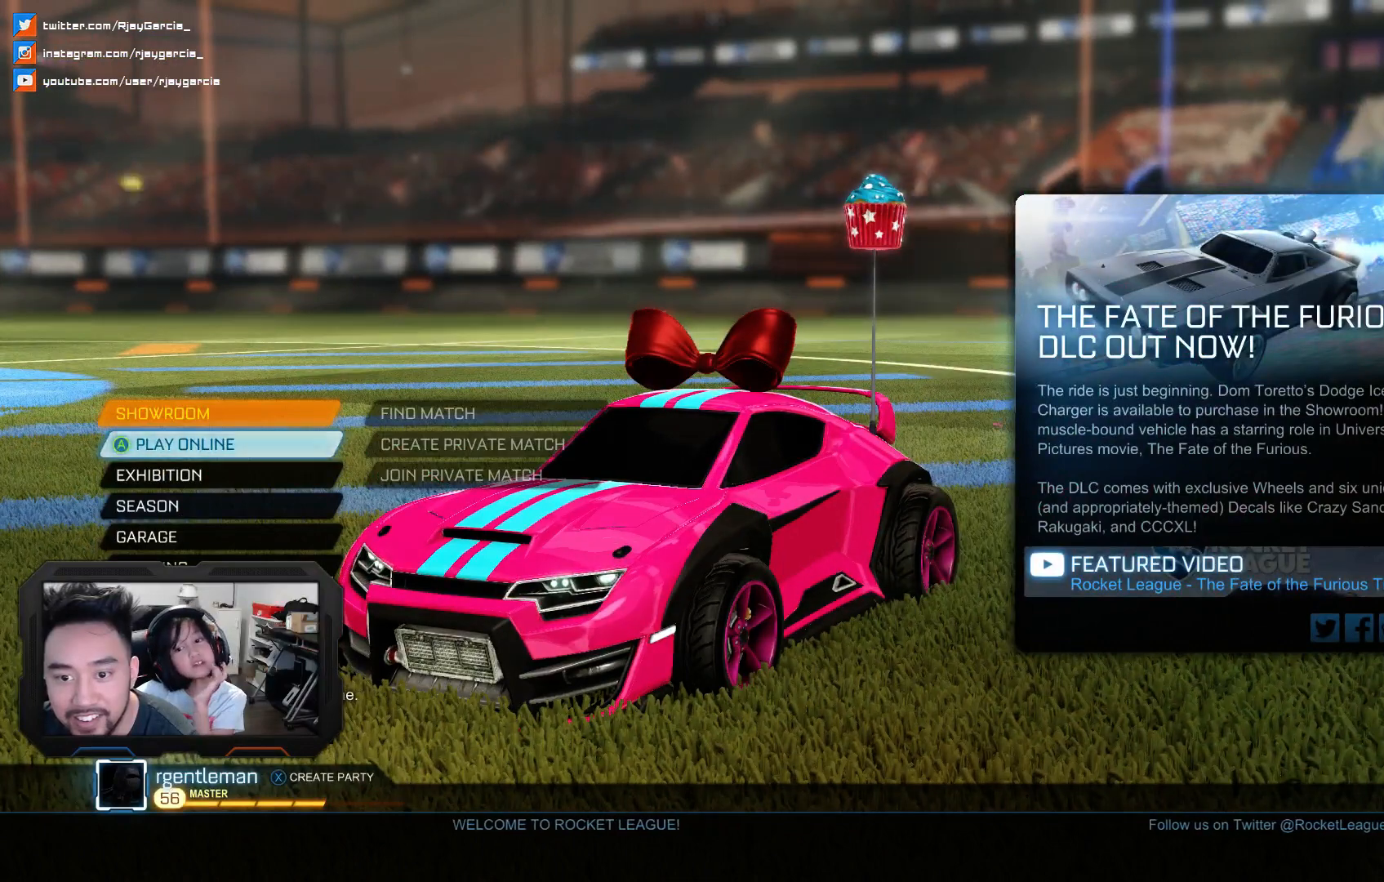
{"buttons": [], "left_stick": "center", "right_stick": "center", "events": [[67, "CROSS", "up"]]}